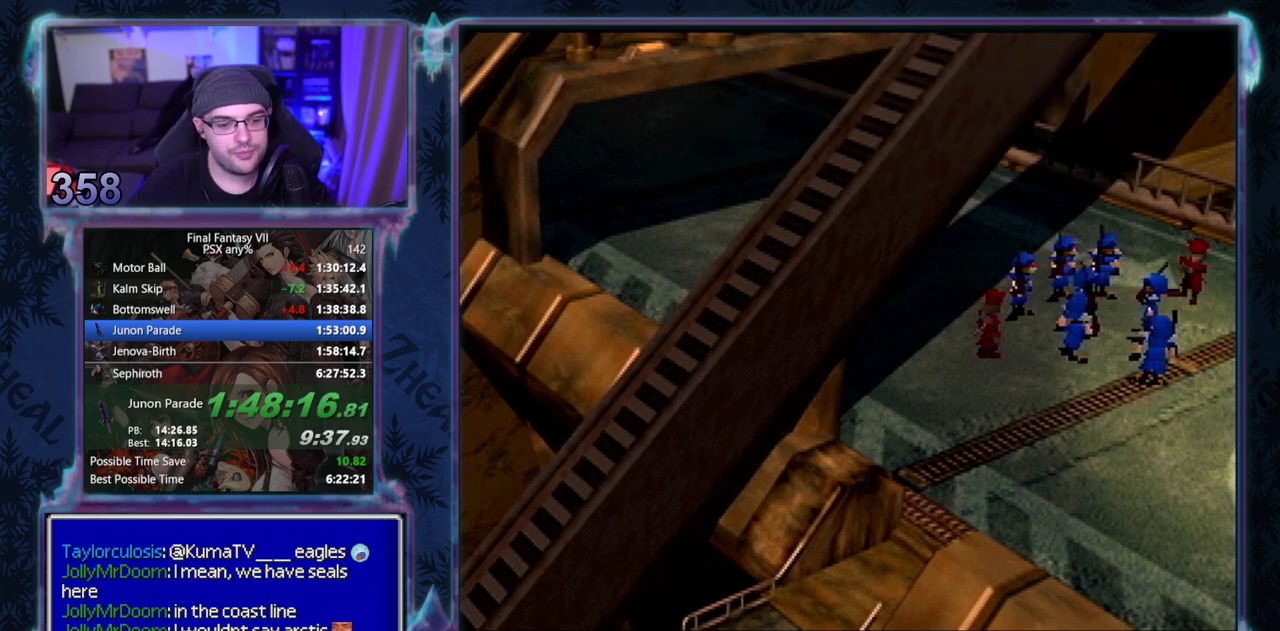
Gameplay with a controller (PlayStation layout); each line is a JSON object with the inputs held at the frame after it. "events" lists button and stick changes between this image and that frame as [ms after this image, input, new state], when the widget could be followed in between. Not read: L3 R3 right_stick.
{"buttons": ["CIRCLE"], "left_stick": "center", "events": []}
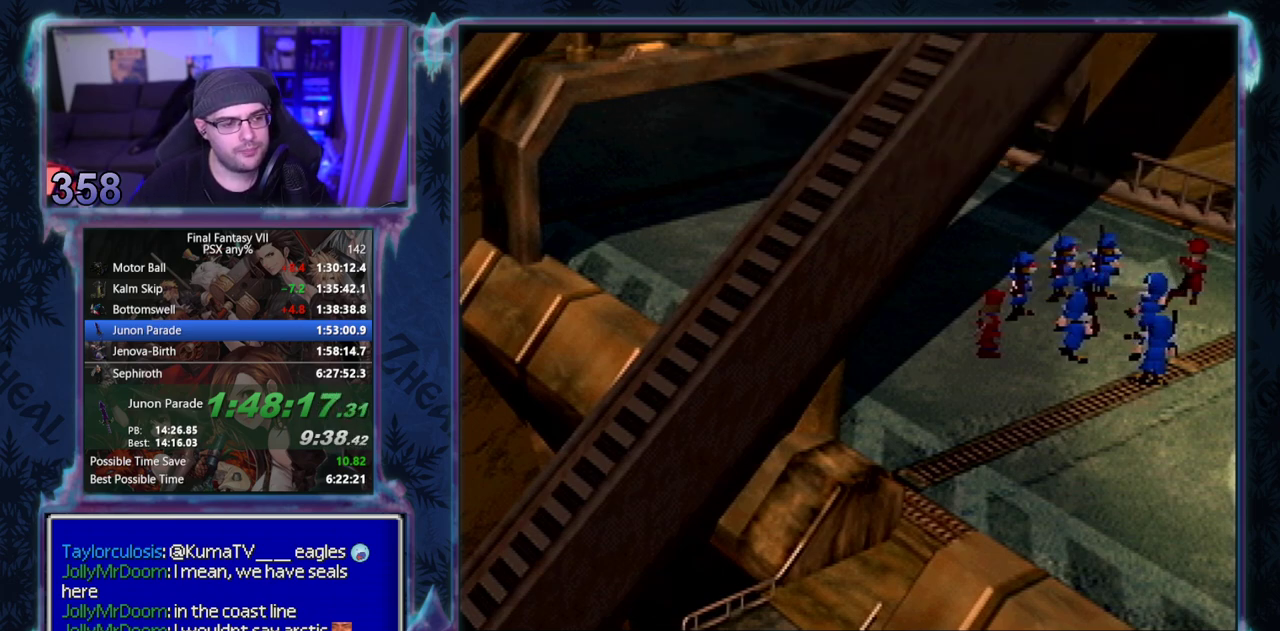
{"buttons": ["CIRCLE"], "left_stick": "center", "events": []}
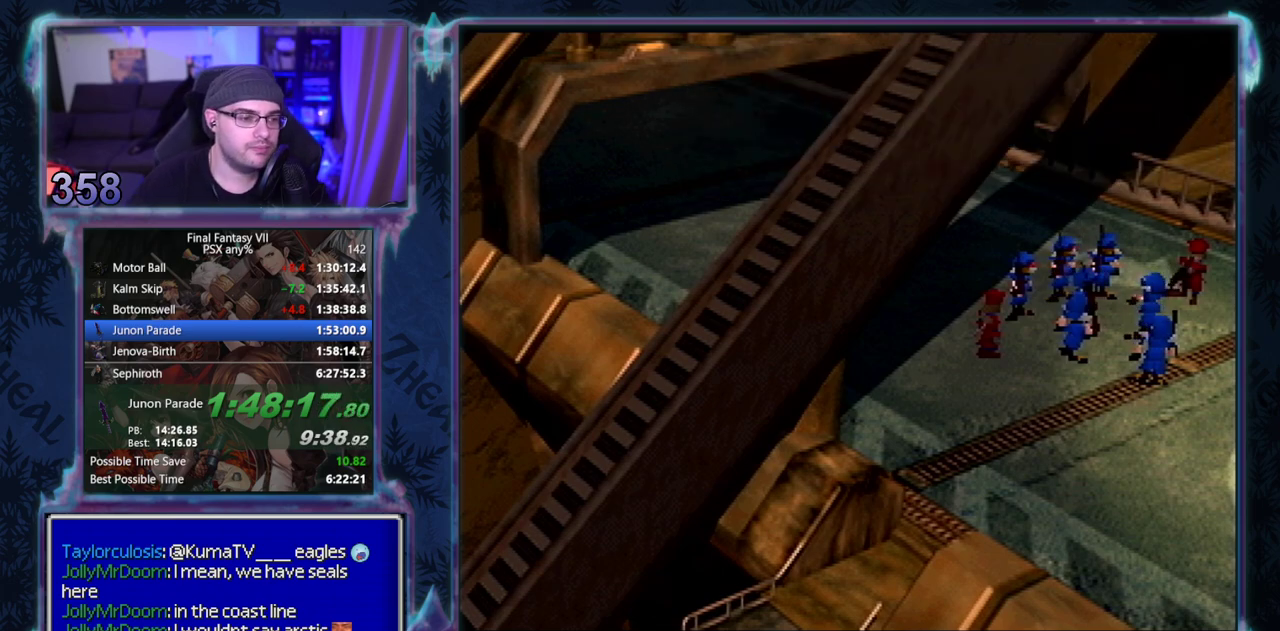
{"buttons": ["CIRCLE"], "left_stick": "center", "events": []}
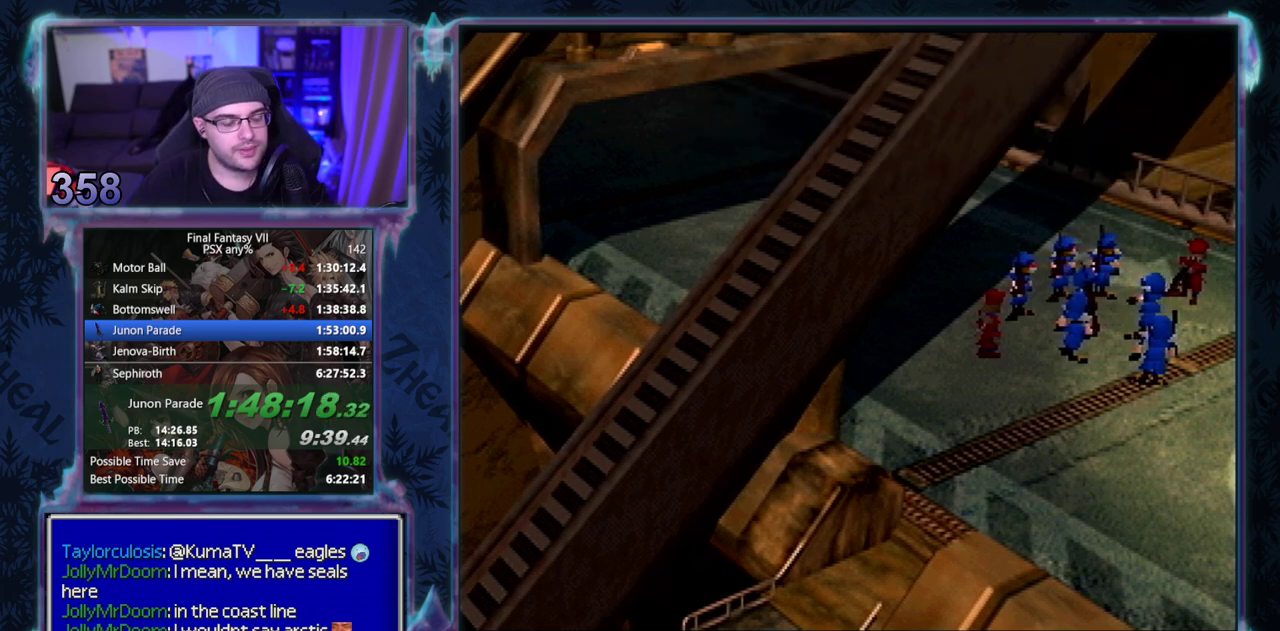
{"buttons": ["CIRCLE"], "left_stick": "center", "events": []}
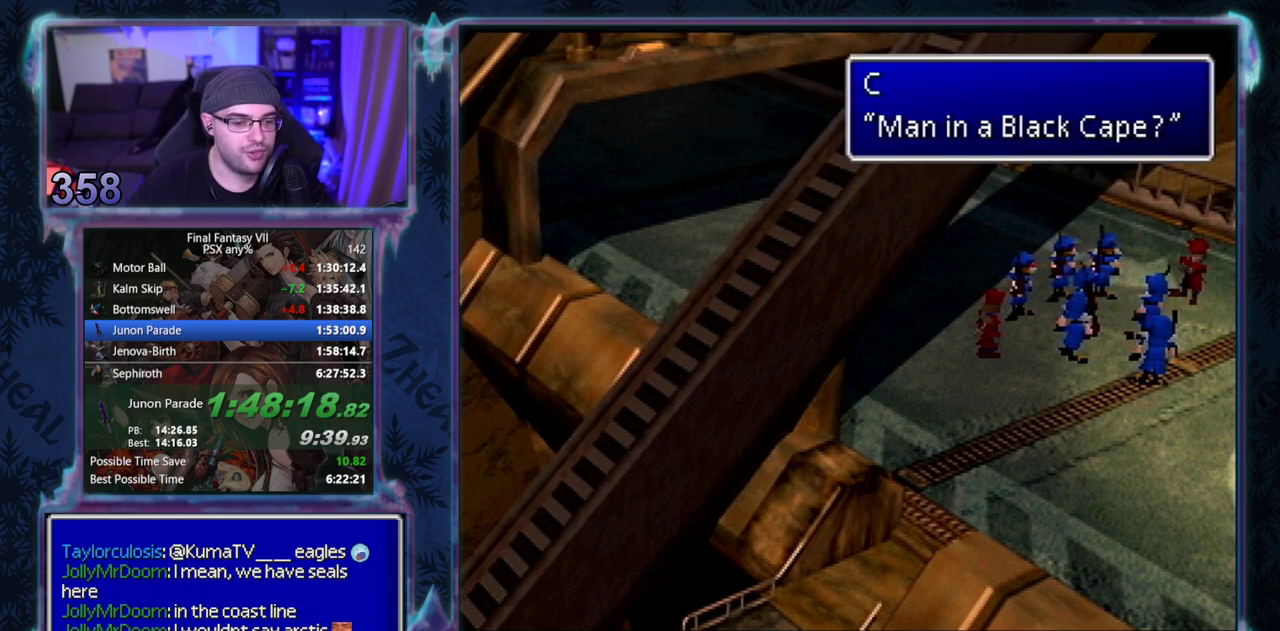
{"buttons": ["CIRCLE"], "left_stick": "center", "events": []}
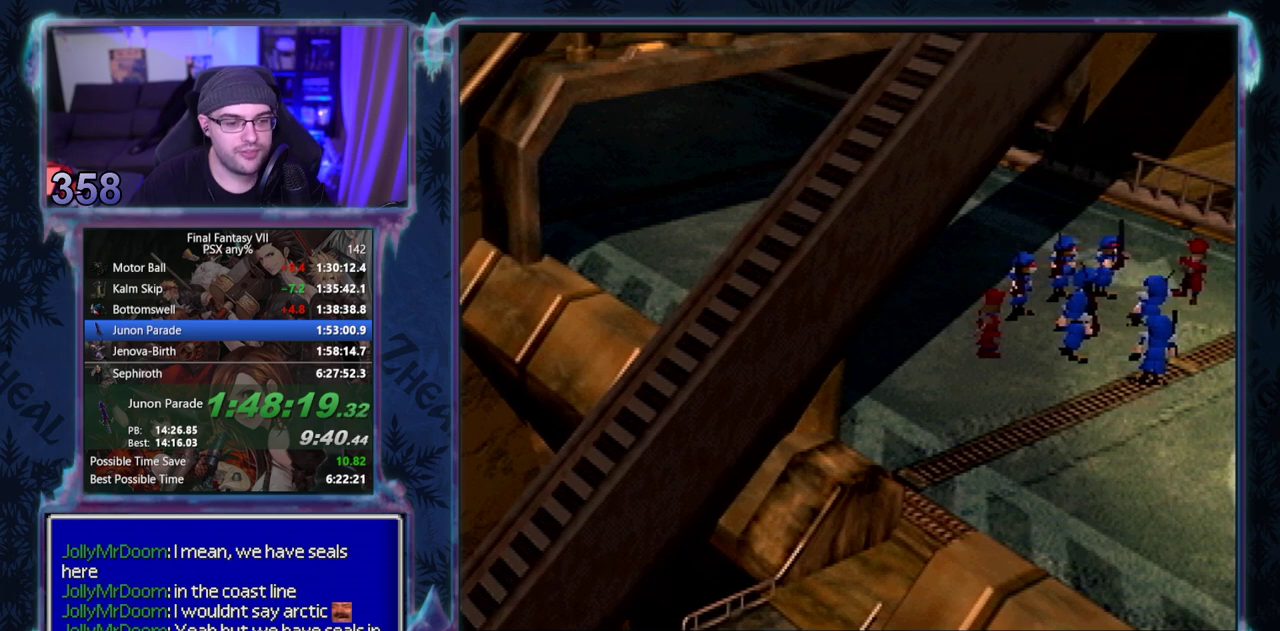
{"buttons": ["CIRCLE"], "left_stick": "center", "events": []}
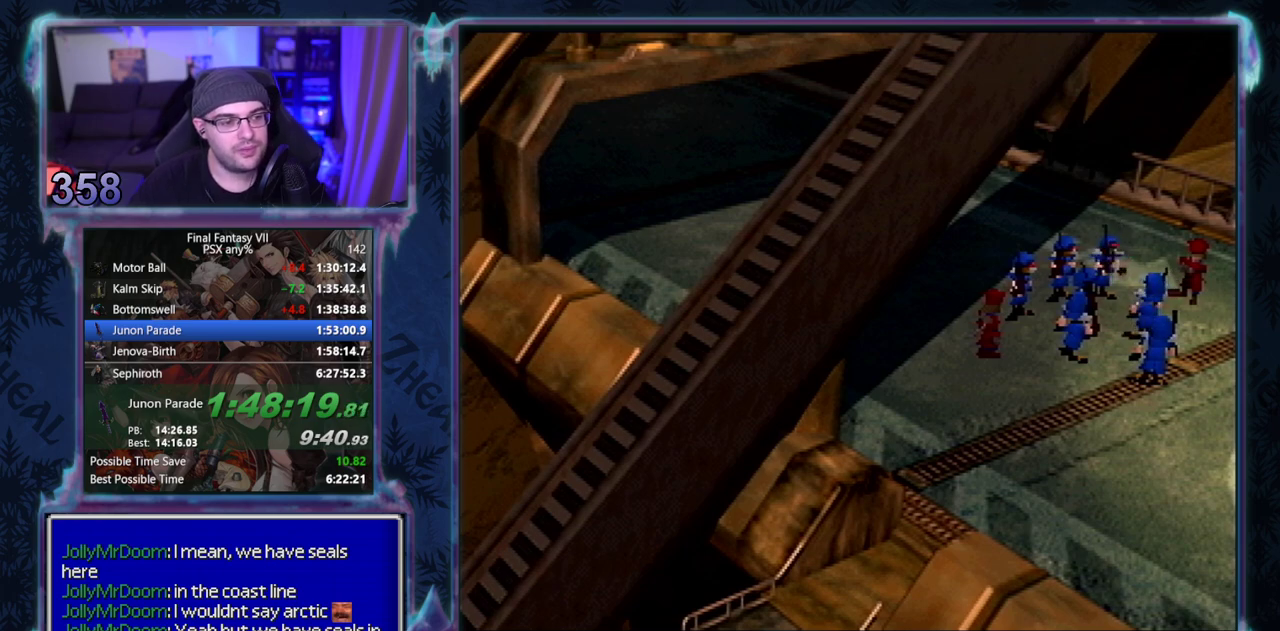
{"buttons": ["CIRCLE"], "left_stick": "center", "events": []}
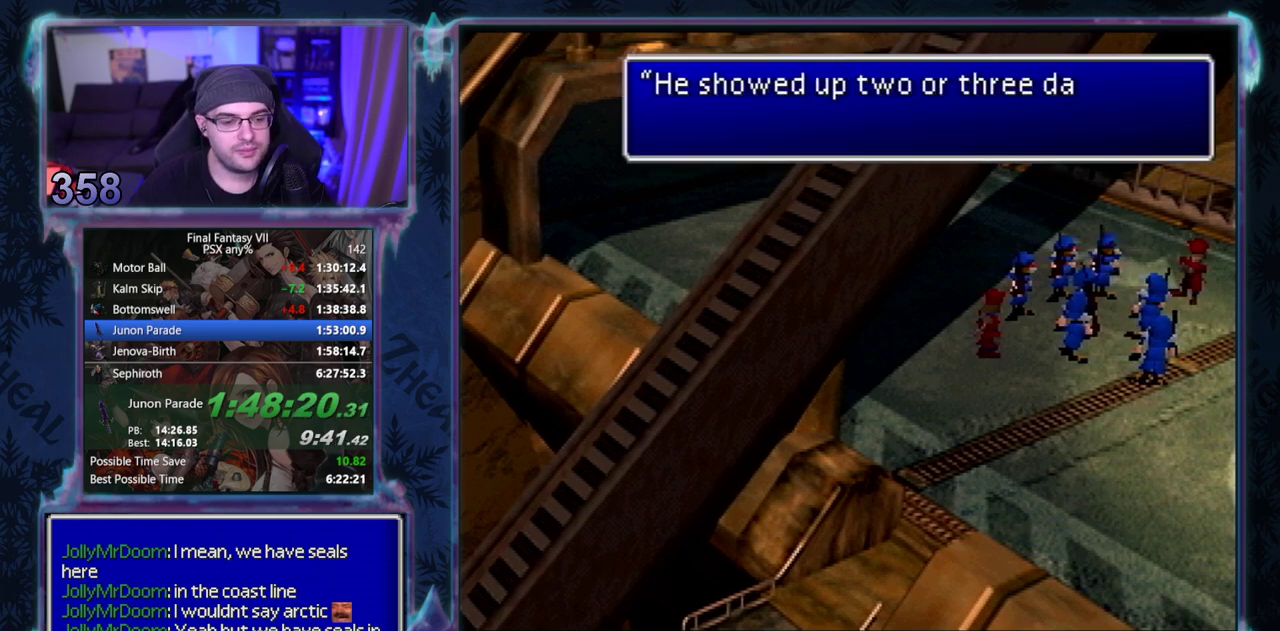
{"buttons": [], "left_stick": "center", "events": [[400, "CIRCLE", "up"], [450, "CIRCLE", "down"], [500, "CIRCLE", "up"]]}
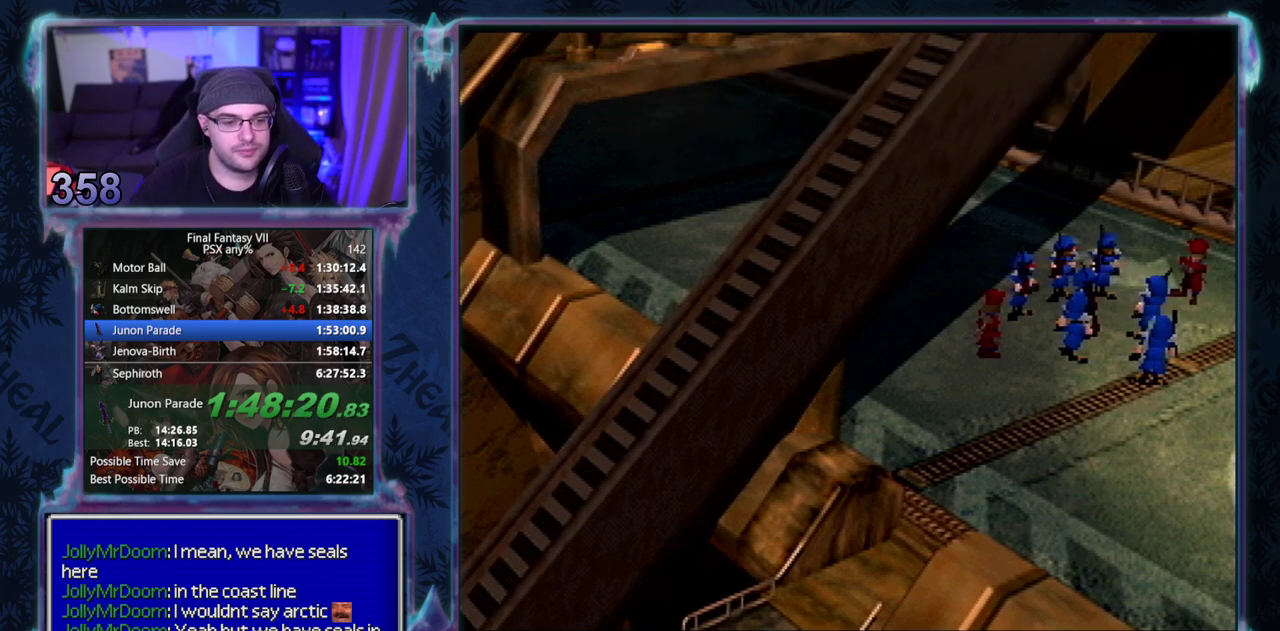
{"buttons": [], "left_stick": "center", "events": []}
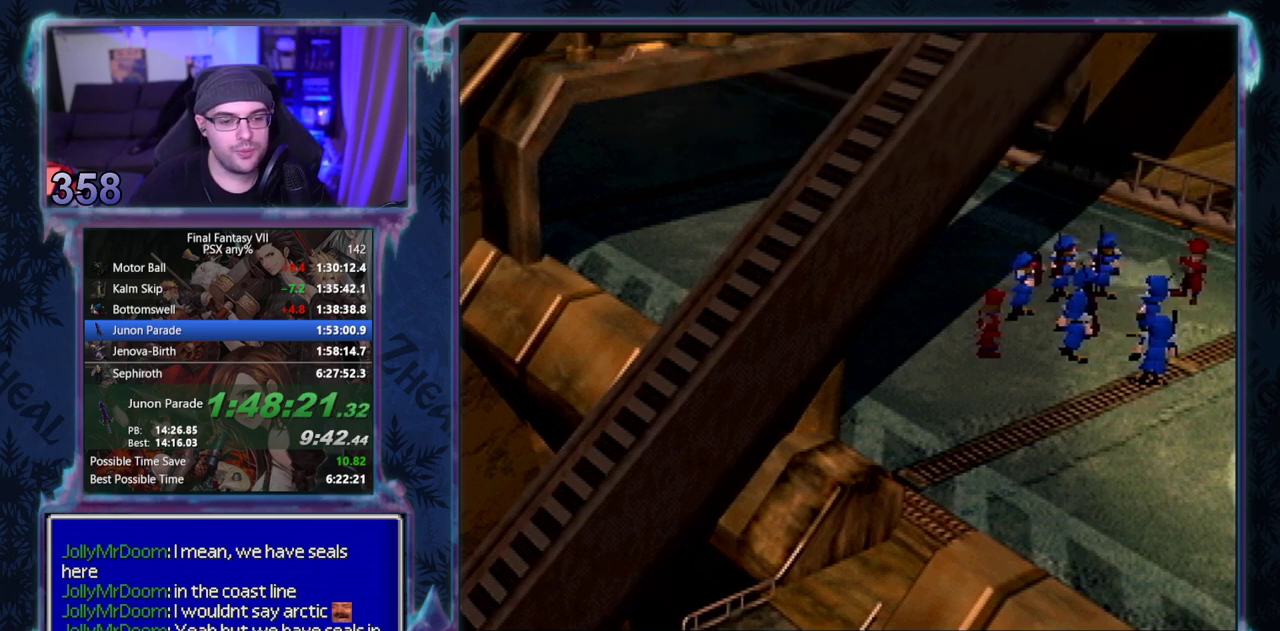
{"buttons": [], "left_stick": "center", "events": []}
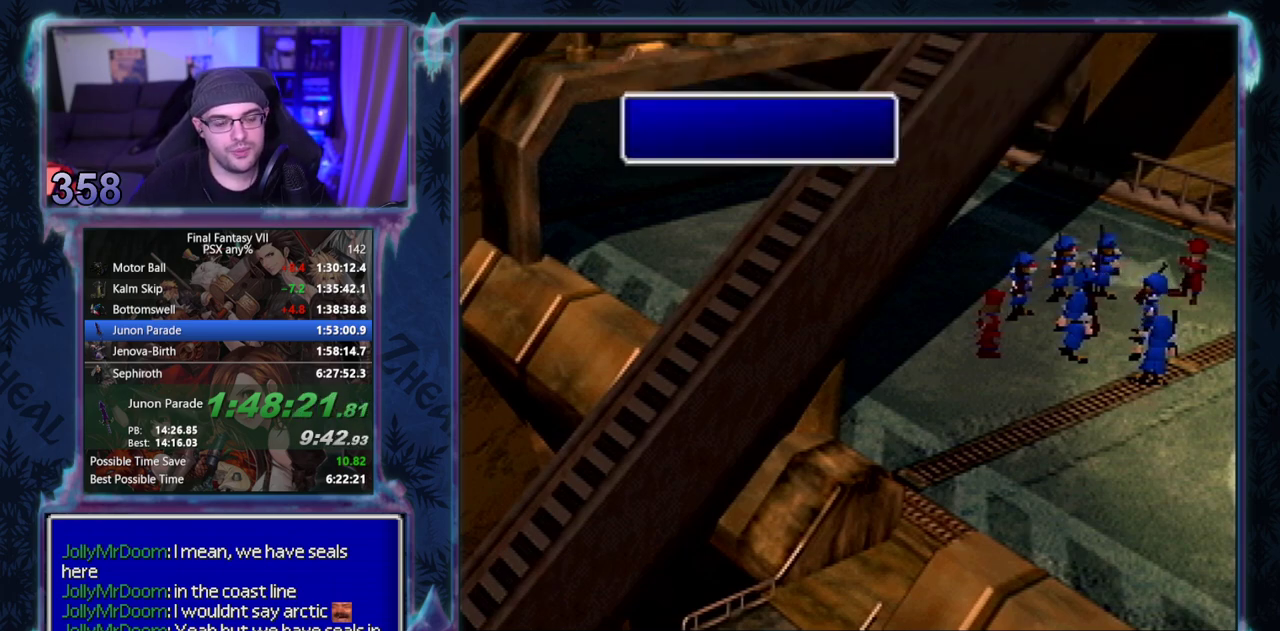
{"buttons": [], "left_stick": "center", "events": []}
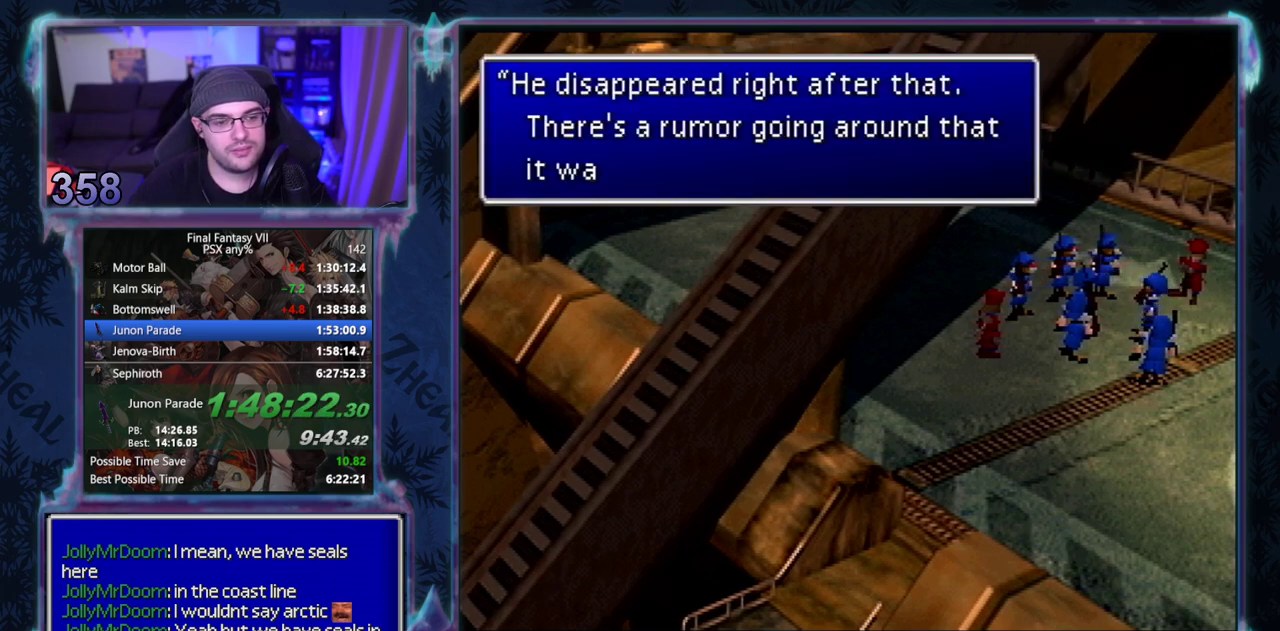
{"buttons": ["CIRCLE"], "left_stick": "center"}
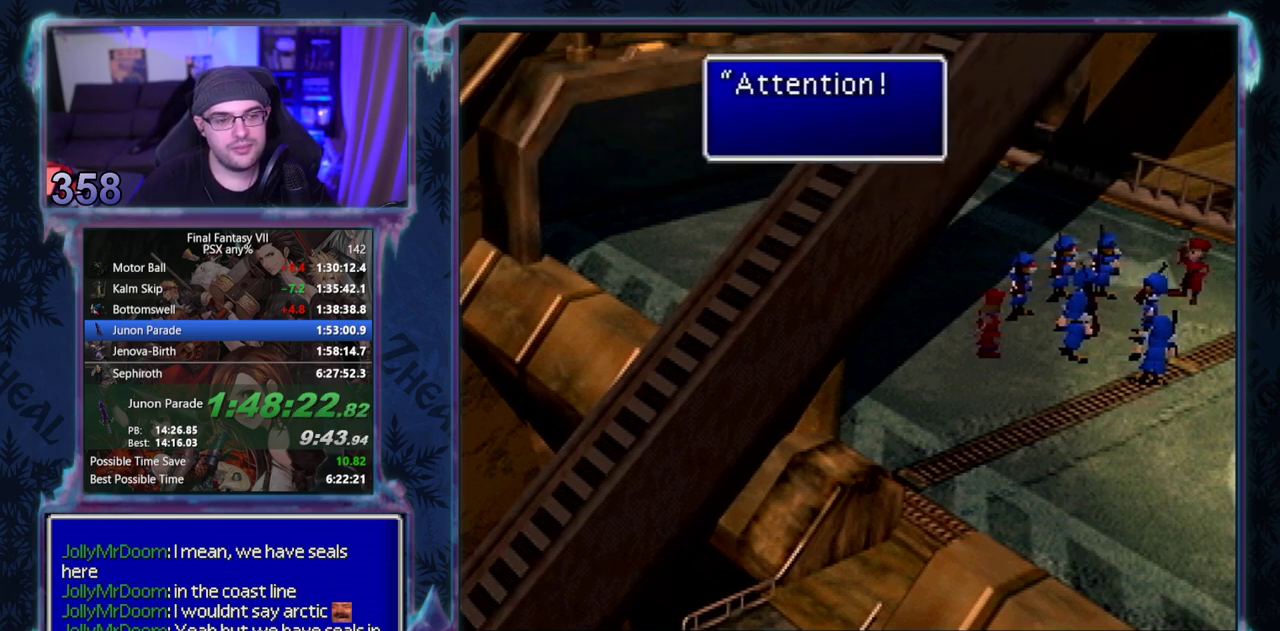
{"buttons": ["CIRCLE"], "left_stick": "center", "events": []}
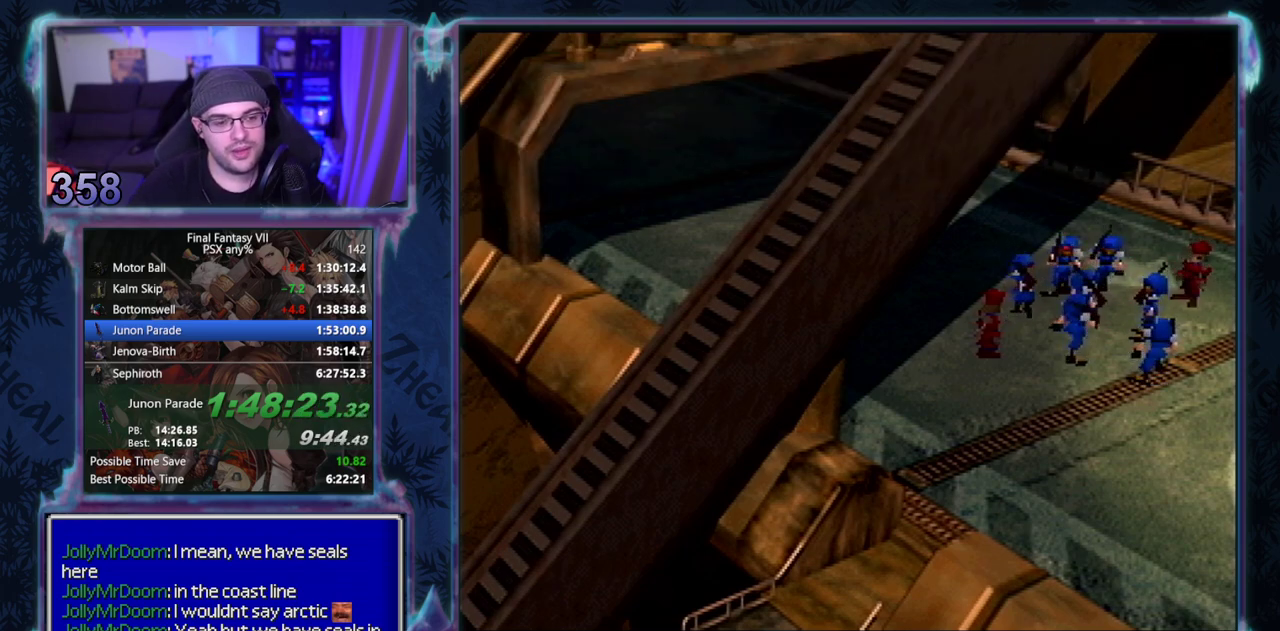
{"buttons": ["CIRCLE"], "left_stick": "center", "events": []}
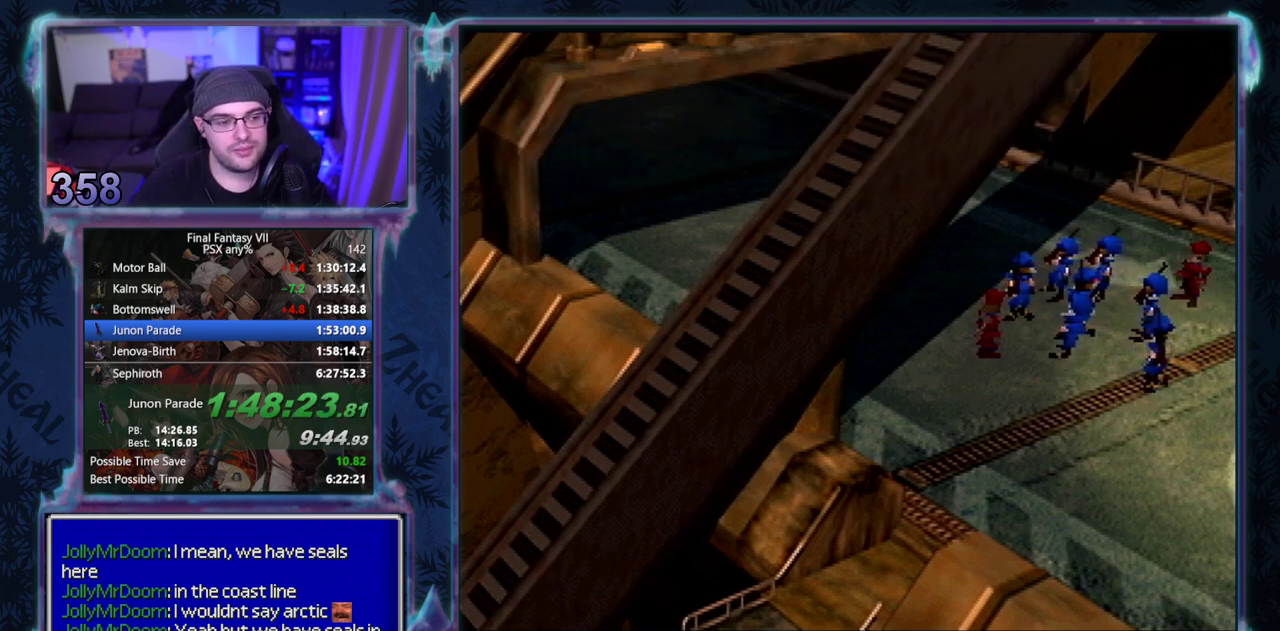
{"buttons": [], "left_stick": "center"}
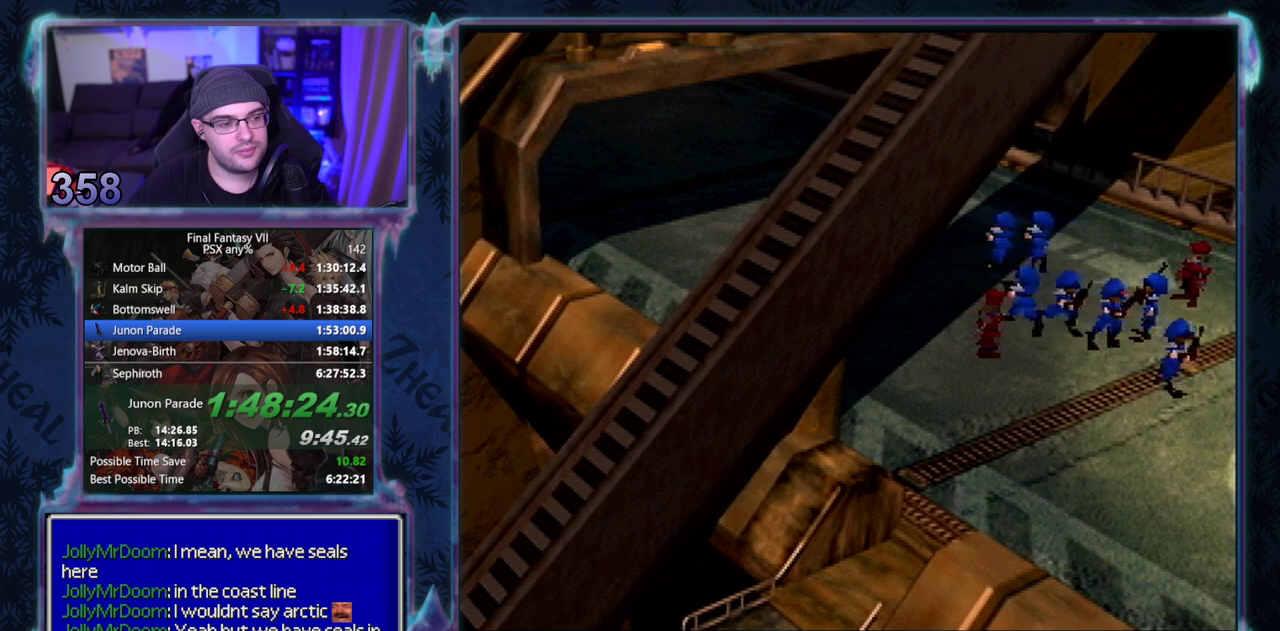
{"buttons": [], "left_stick": "center", "events": []}
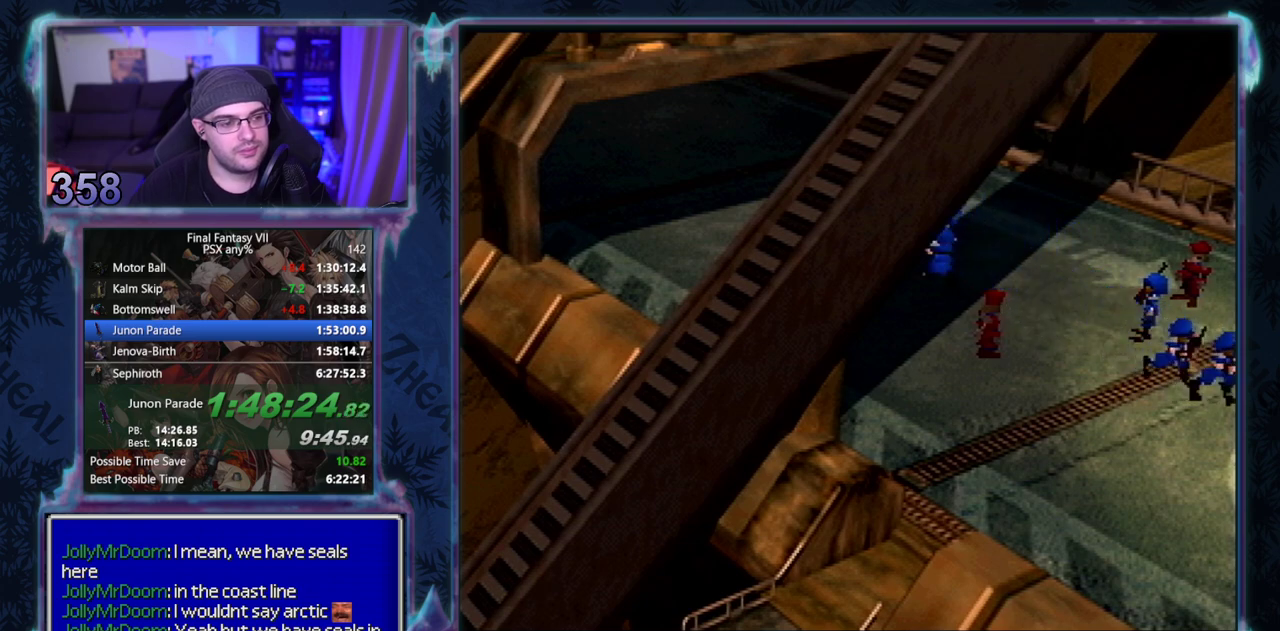
{"buttons": [], "left_stick": "center", "events": []}
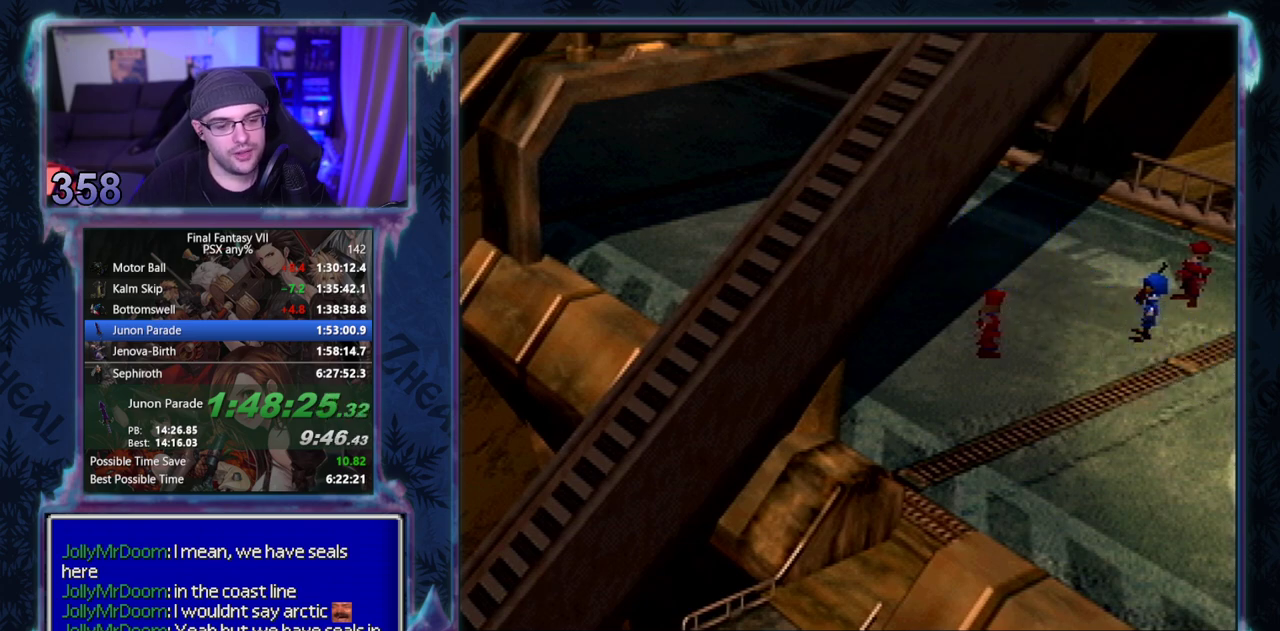
{"buttons": ["CIRCLE"], "left_stick": "center"}
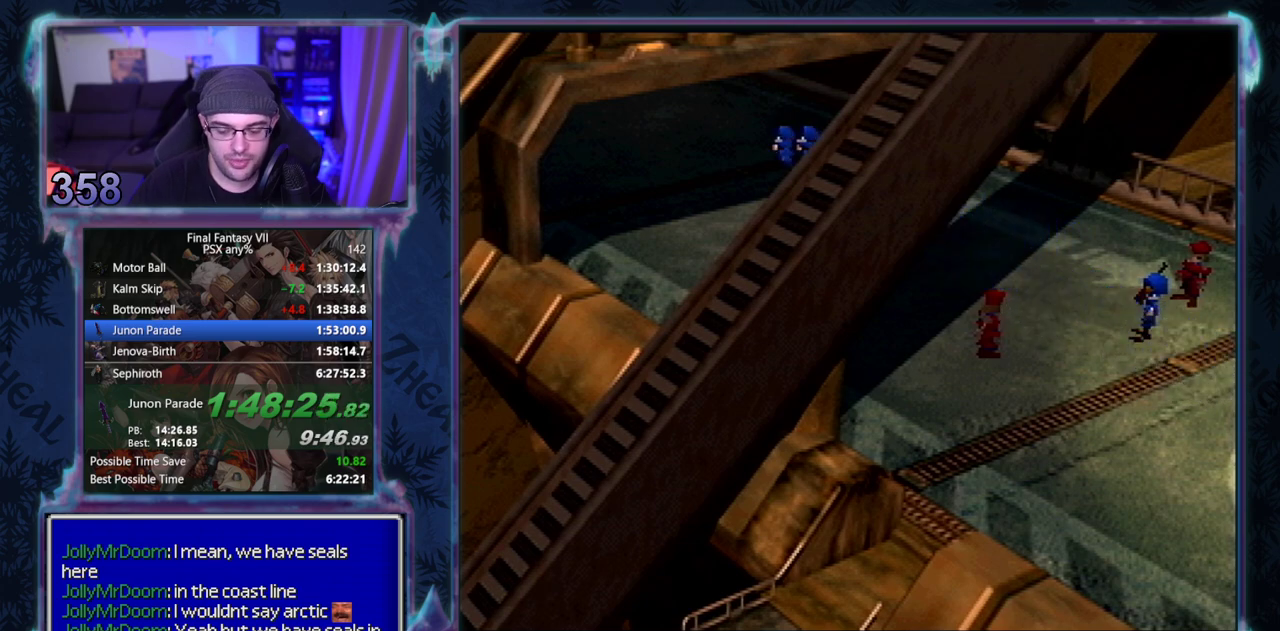
{"buttons": [], "left_stick": "center"}
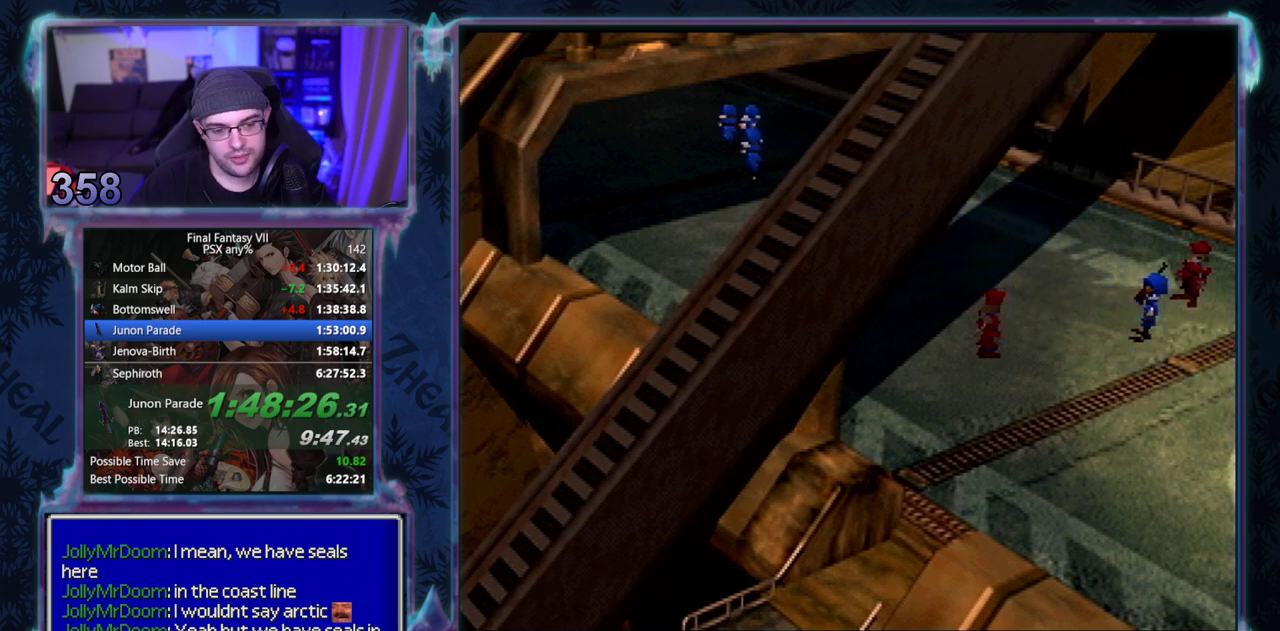
{"buttons": ["CIRCLE"], "left_stick": "center"}
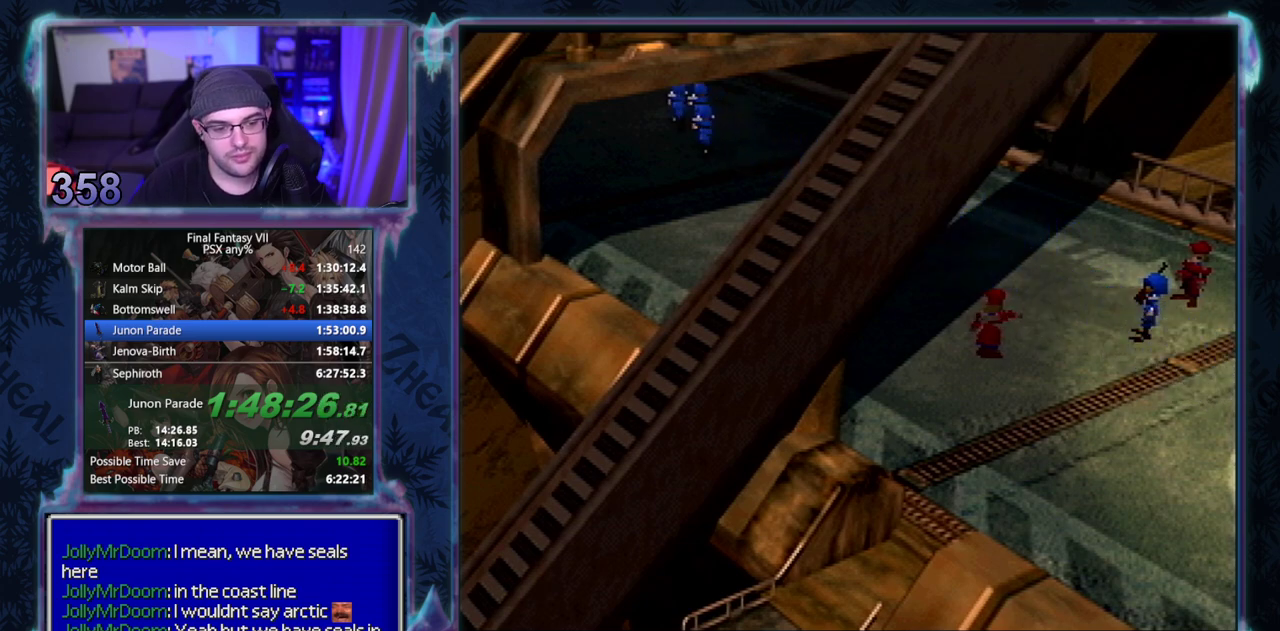
{"buttons": ["CIRCLE"], "left_stick": "center", "events": []}
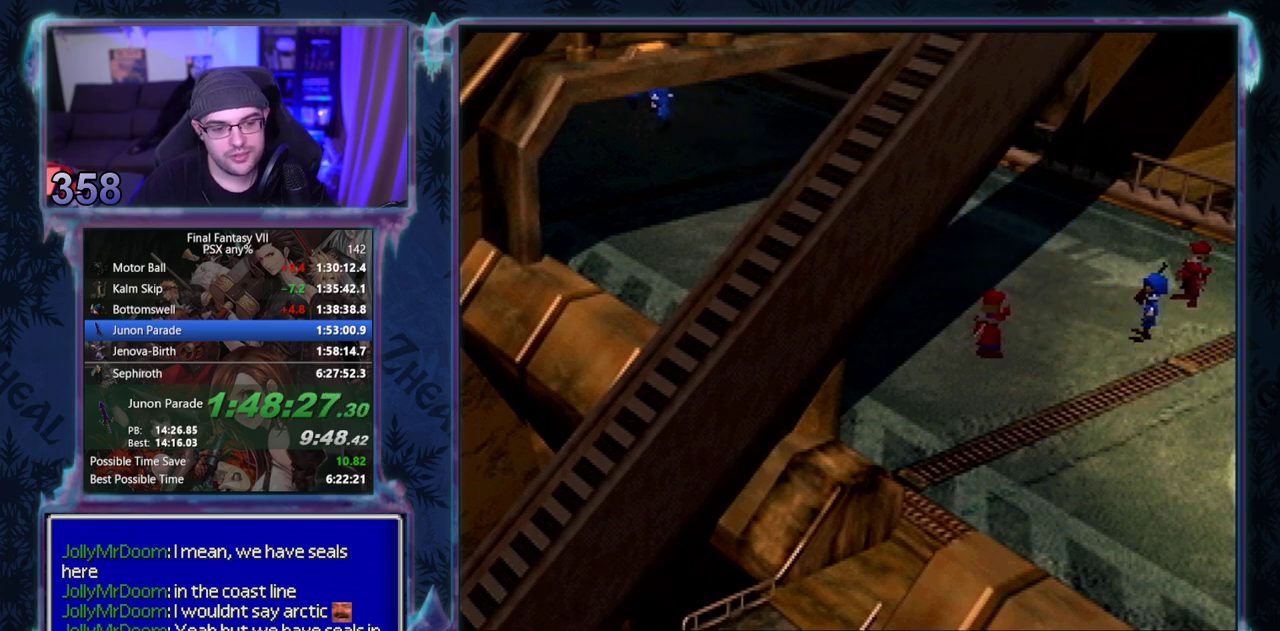
{"buttons": ["CIRCLE"], "left_stick": "center", "events": []}
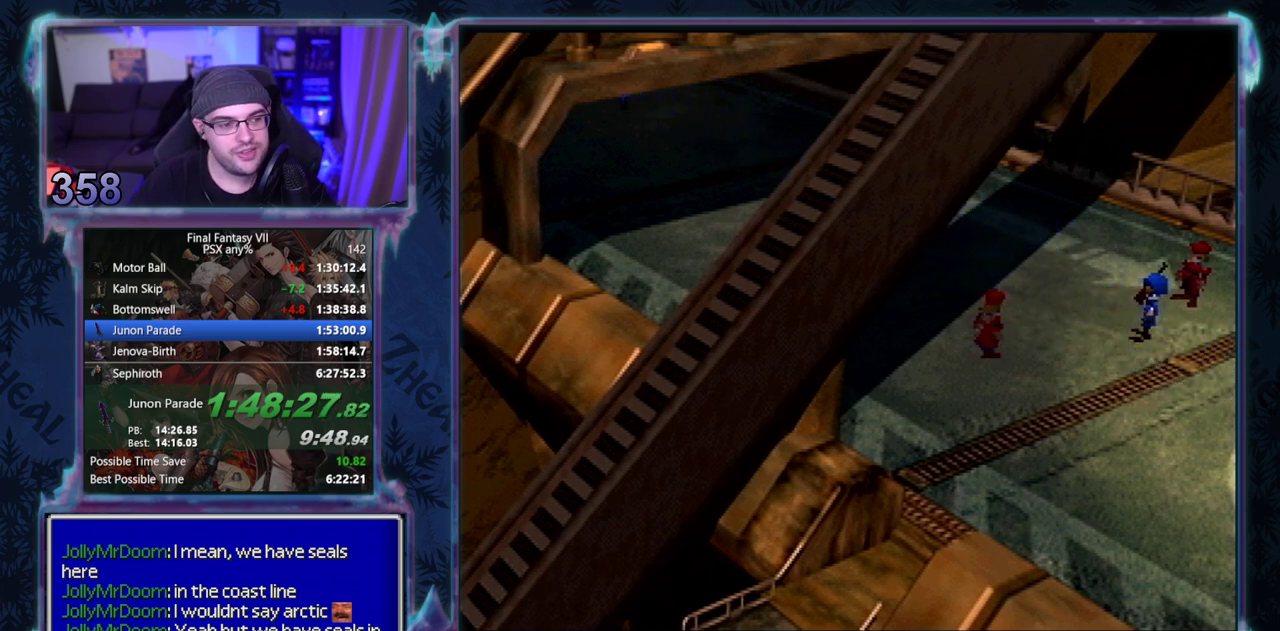
{"buttons": [], "left_stick": "center", "events": [[500, "CIRCLE", "up"]]}
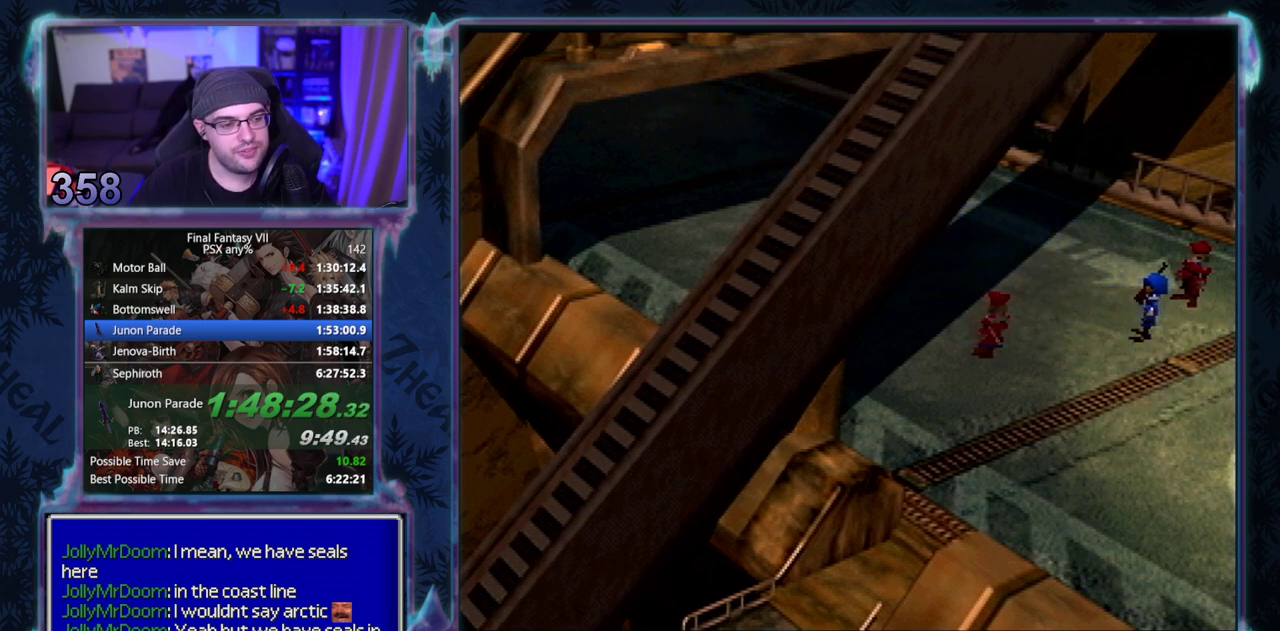
{"buttons": [], "left_stick": "center", "events": []}
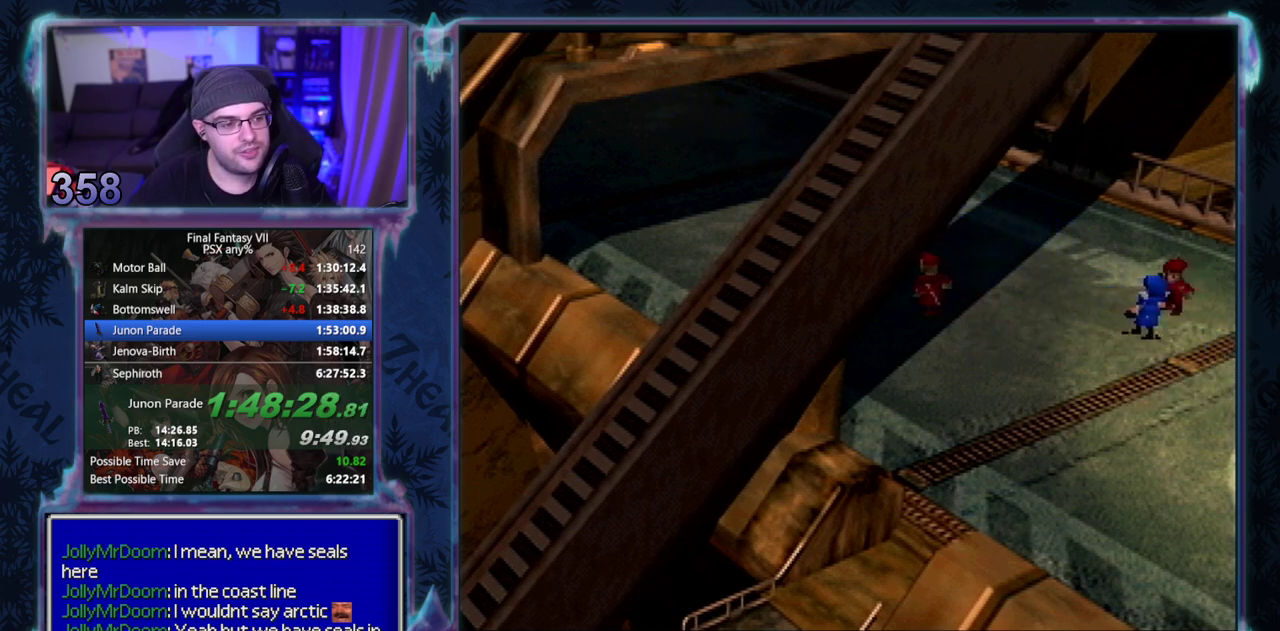
{"buttons": [], "left_stick": "center", "events": []}
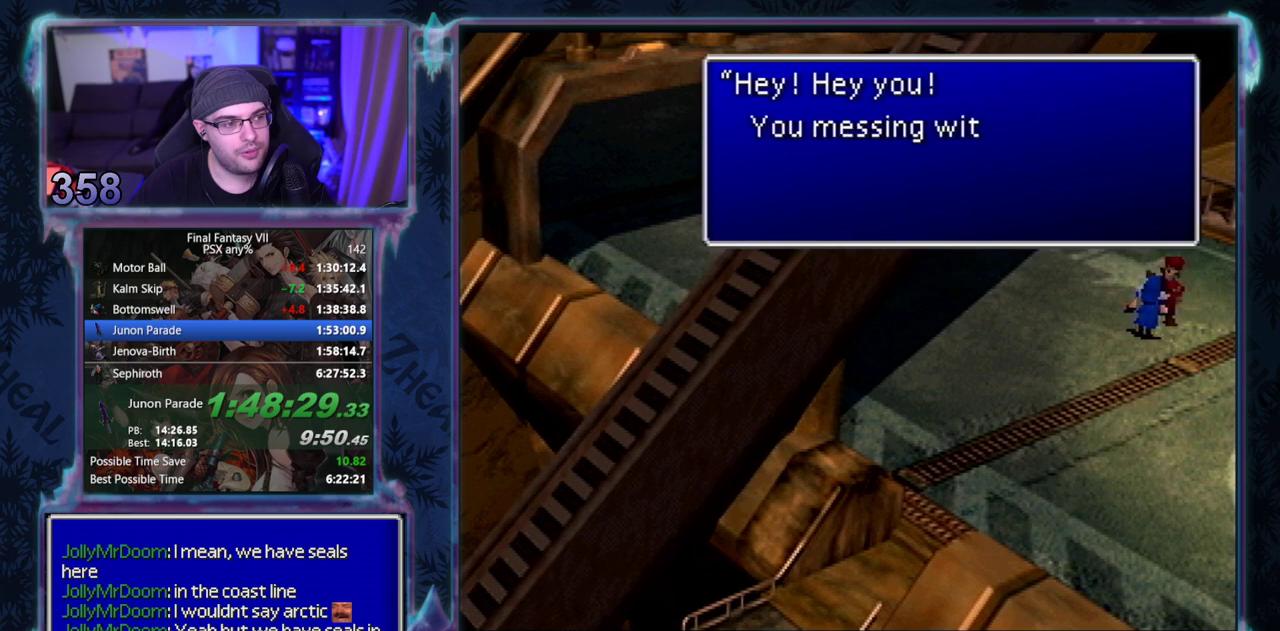
{"buttons": ["CIRCLE"], "left_stick": "center"}
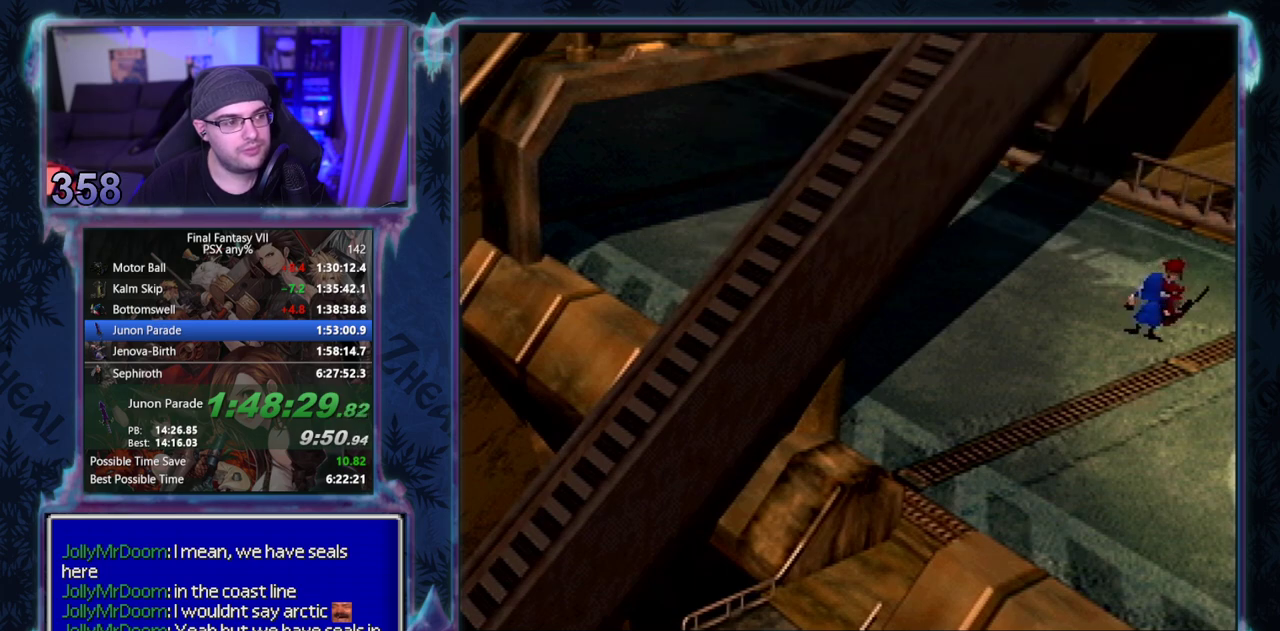
{"buttons": [], "left_stick": "center"}
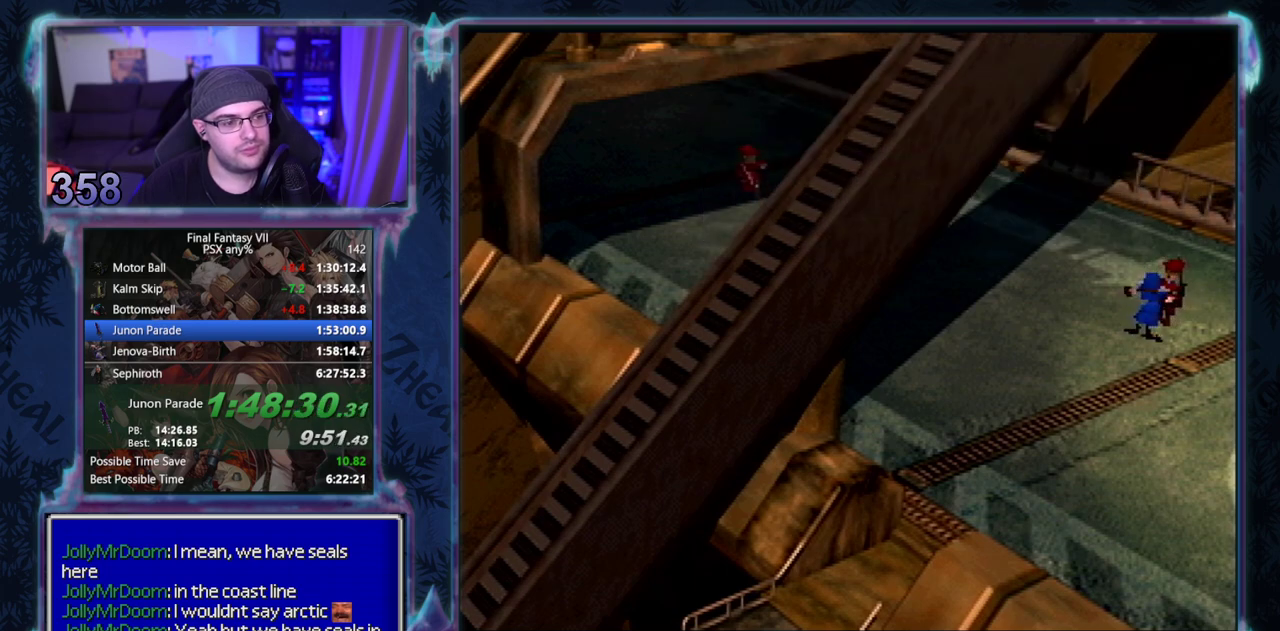
{"buttons": [], "left_stick": "center", "events": []}